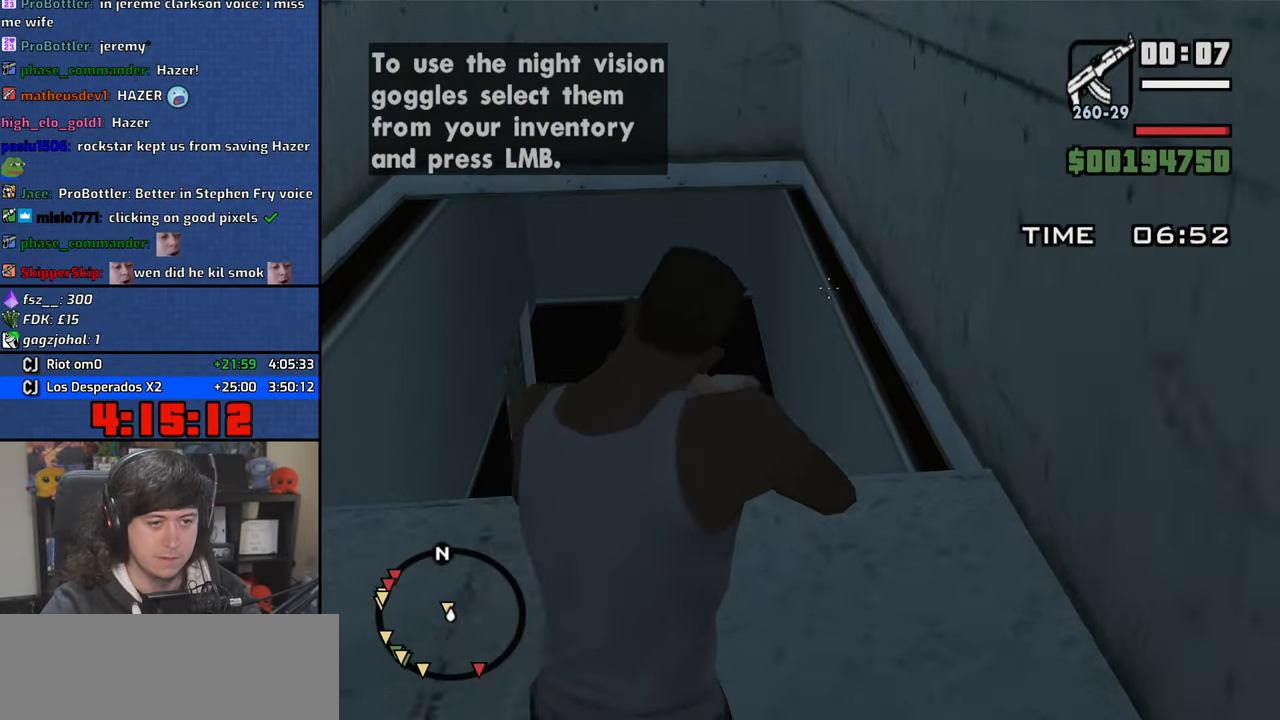
Gameplay with keyboard and mouse; each line is a JSON object with the keys and mouse buttons held at the frame after it. "events" lists presses ("down") and releases ("up") of "1", "2", "3", "4", "5", "6", "8", "a", "alt", "b", "c", "ctrl", "d", "down", "e", "escape", "f", "f1", "f2", "f3", "g", "h", "left", "n", "num2", "q", "r", "right", "s", "shift", "space", "t", "tab", "up", "v", "w", "x", "y", "z", "mouse_left", "mouse_wheel" and "mouse_right" between this image and that frame as [ms after this image, input, new state], when the widget could be followed in between. "mouse_left", "mouse_wheel", "mouse_right" = the "left", "wheel", "right" buttons of the "mouse" list. No other keys are recorded. "wheel" means that the mouse wheel is clicked or scrolled. Mouse movement is not recorded.
{"keys": ["w"], "mouse": ["right"], "events": []}
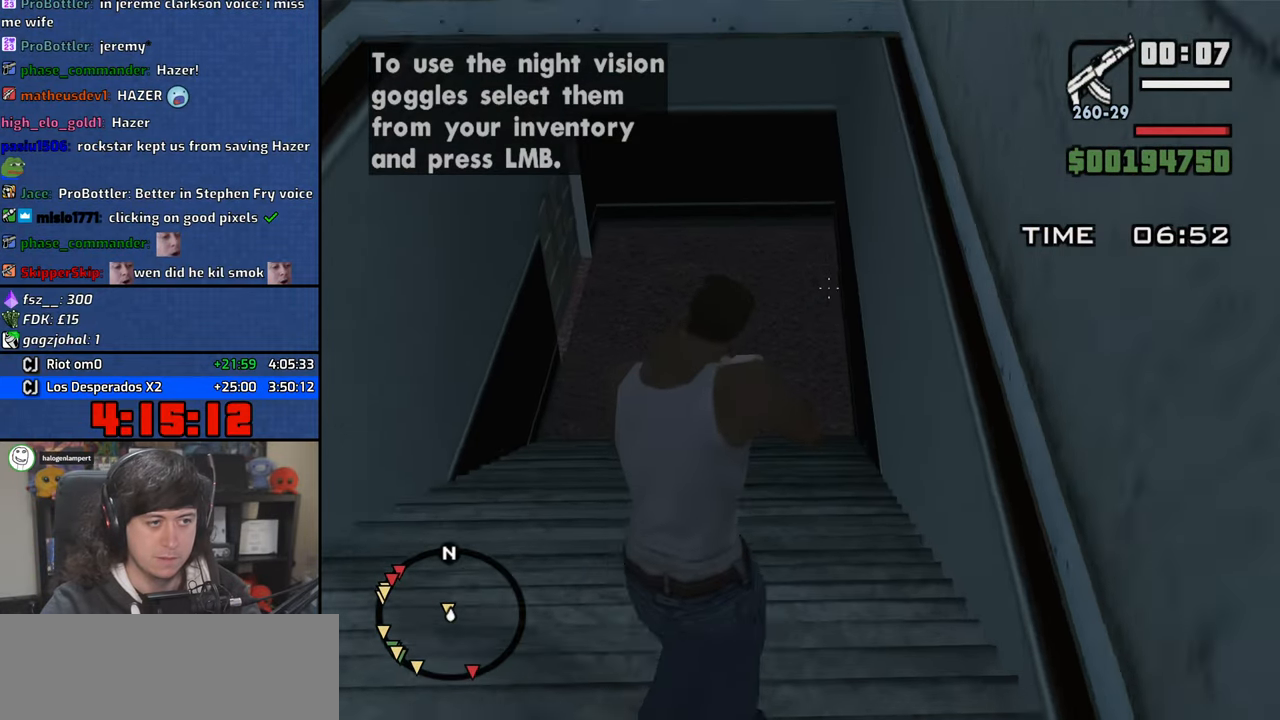
{"keys": ["w"], "mouse": ["right"], "events": []}
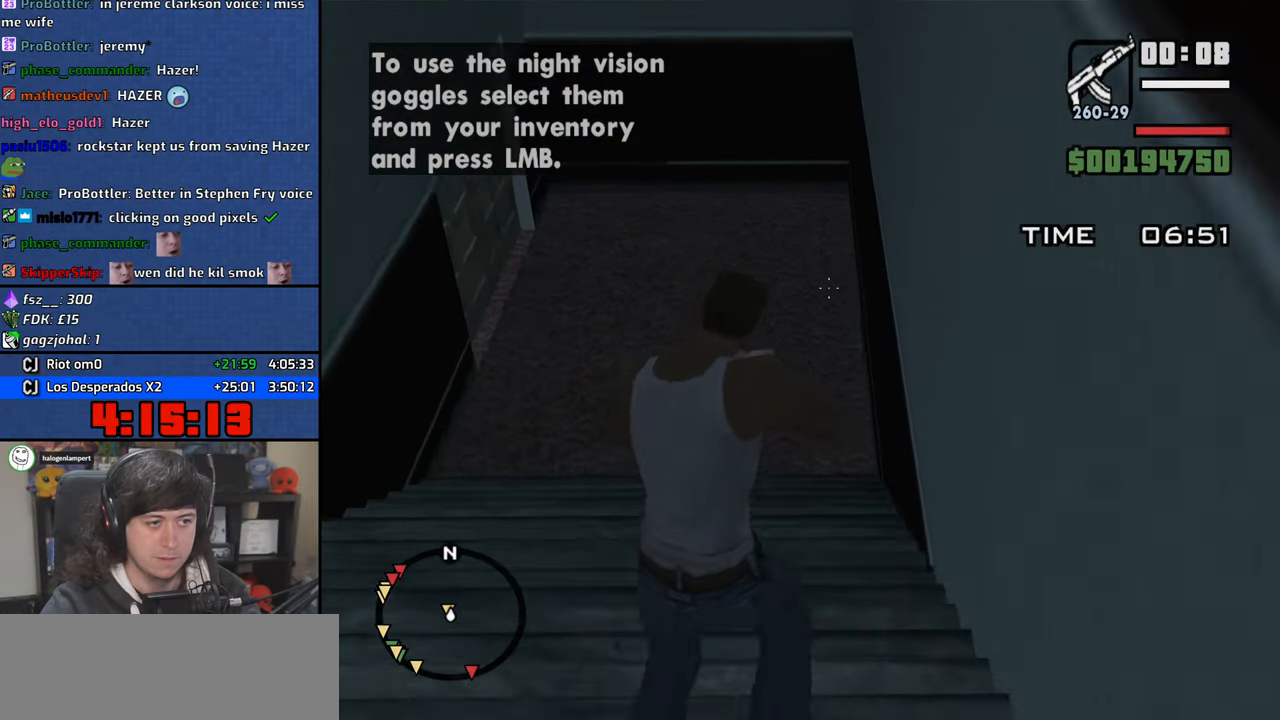
{"keys": ["w"], "mouse": ["right"], "events": []}
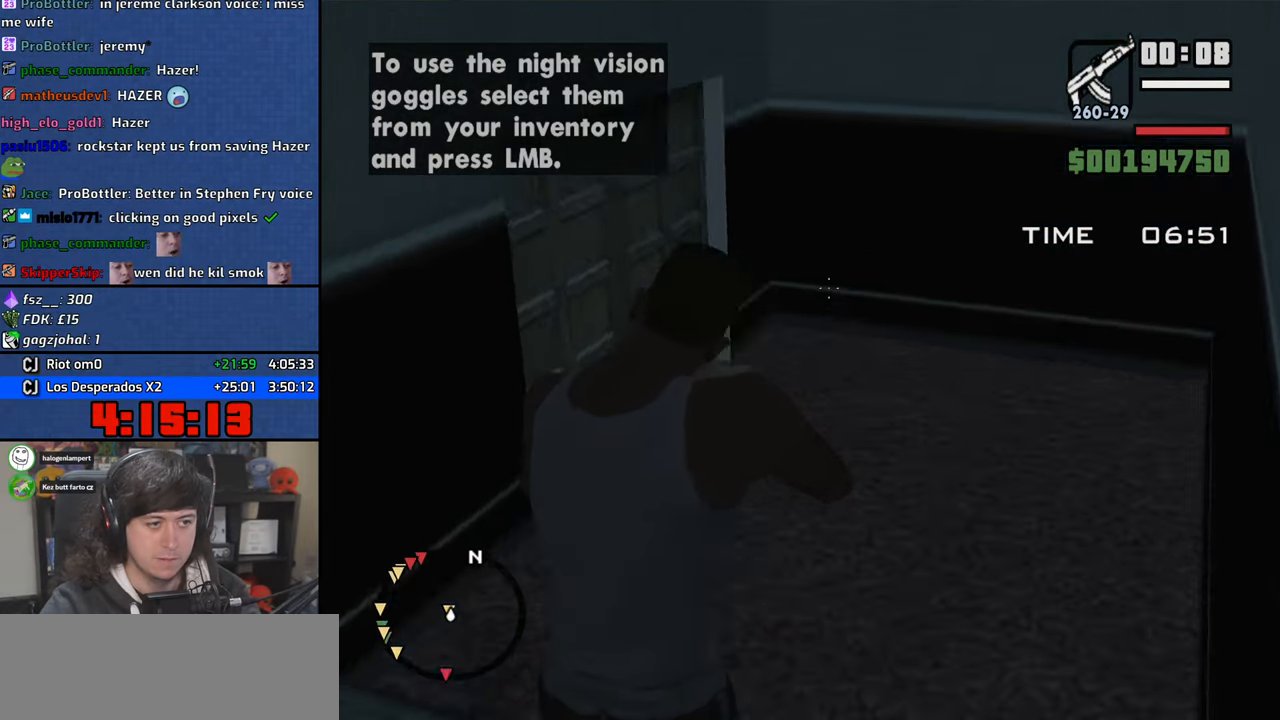
{"keys": ["w"], "mouse": ["left", "right"], "events": [[133, "mouse_left", "down"], [233, "mouse_left", "up"], [466, "mouse_left", "down"]]}
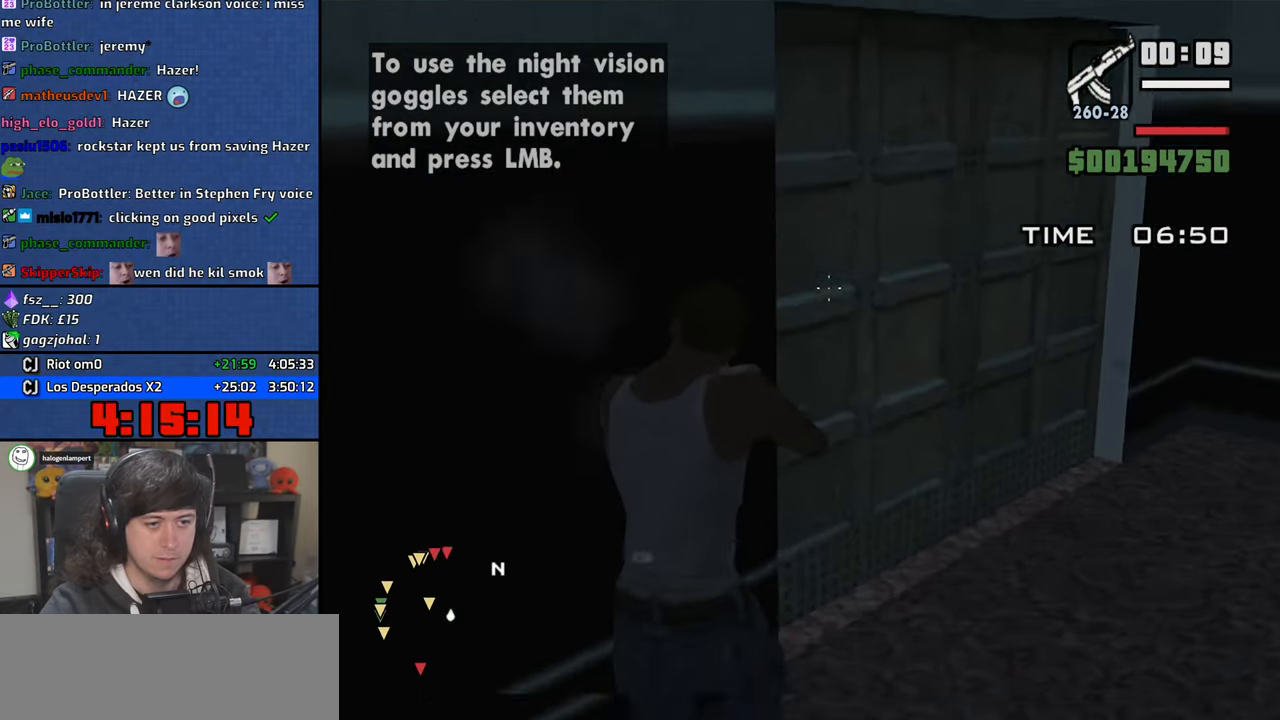
{"keys": ["w"], "mouse": ["right"], "events": [[66, "mouse_left", "up"]]}
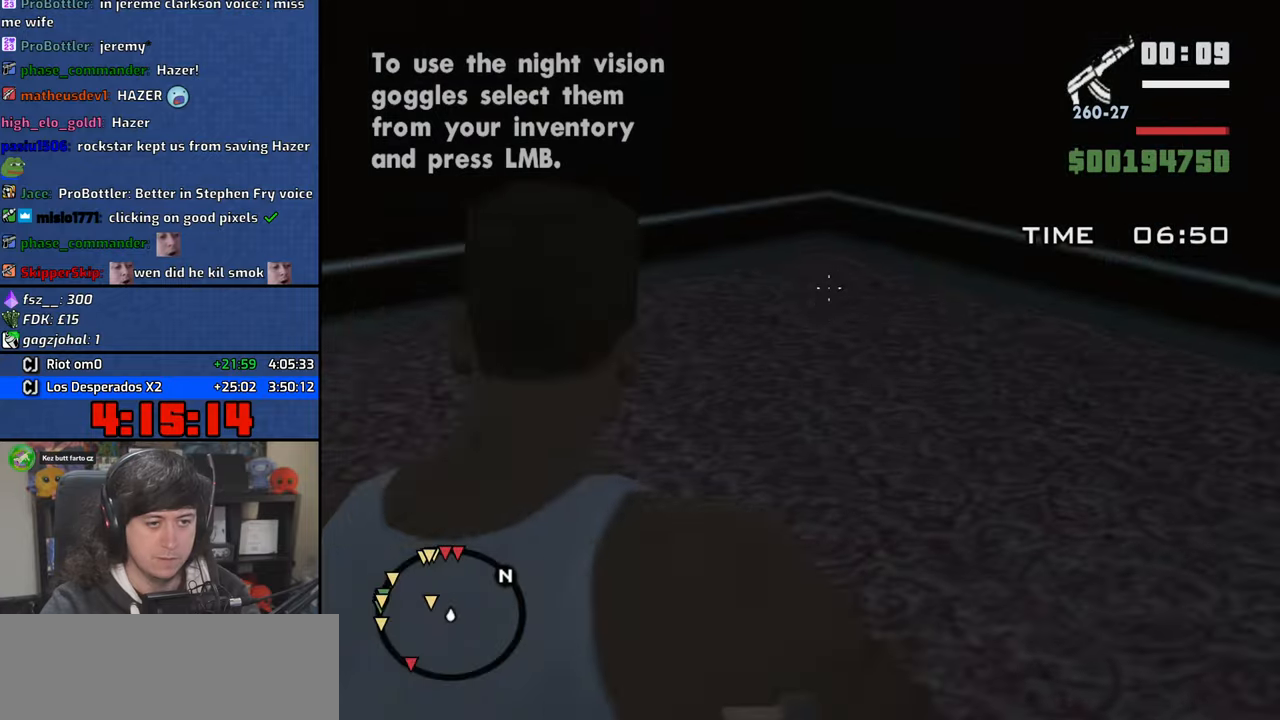
{"keys": ["w"], "mouse": ["right"], "events": []}
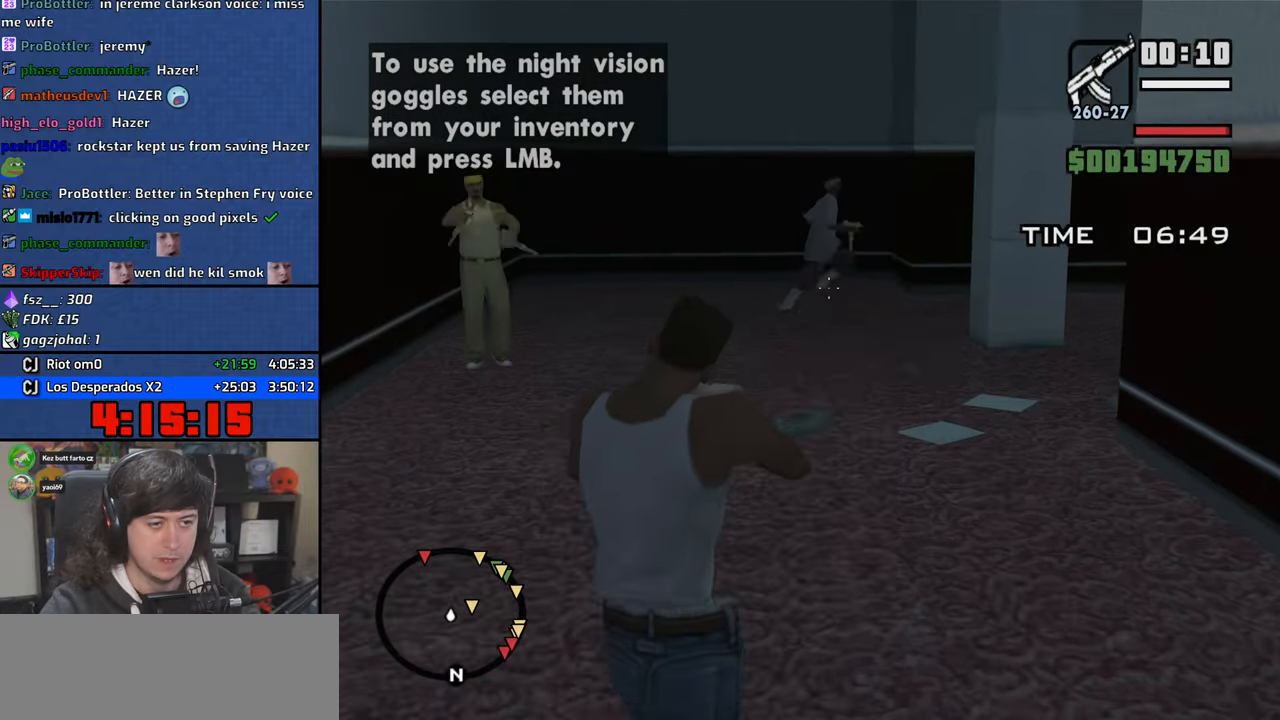
{"keys": ["w"], "mouse": ["right"], "events": [[250, "mouse_left", "down"], [500, "mouse_left", "up"]]}
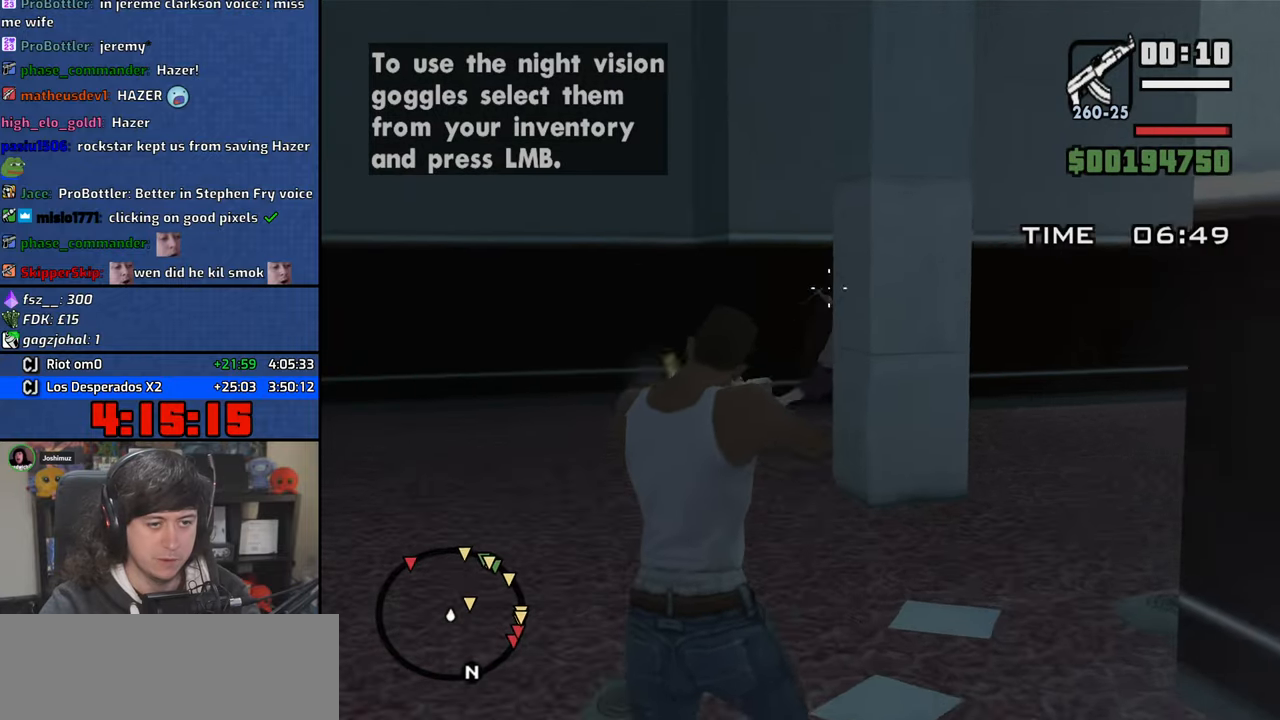
{"keys": ["w"], "mouse": ["right"], "events": []}
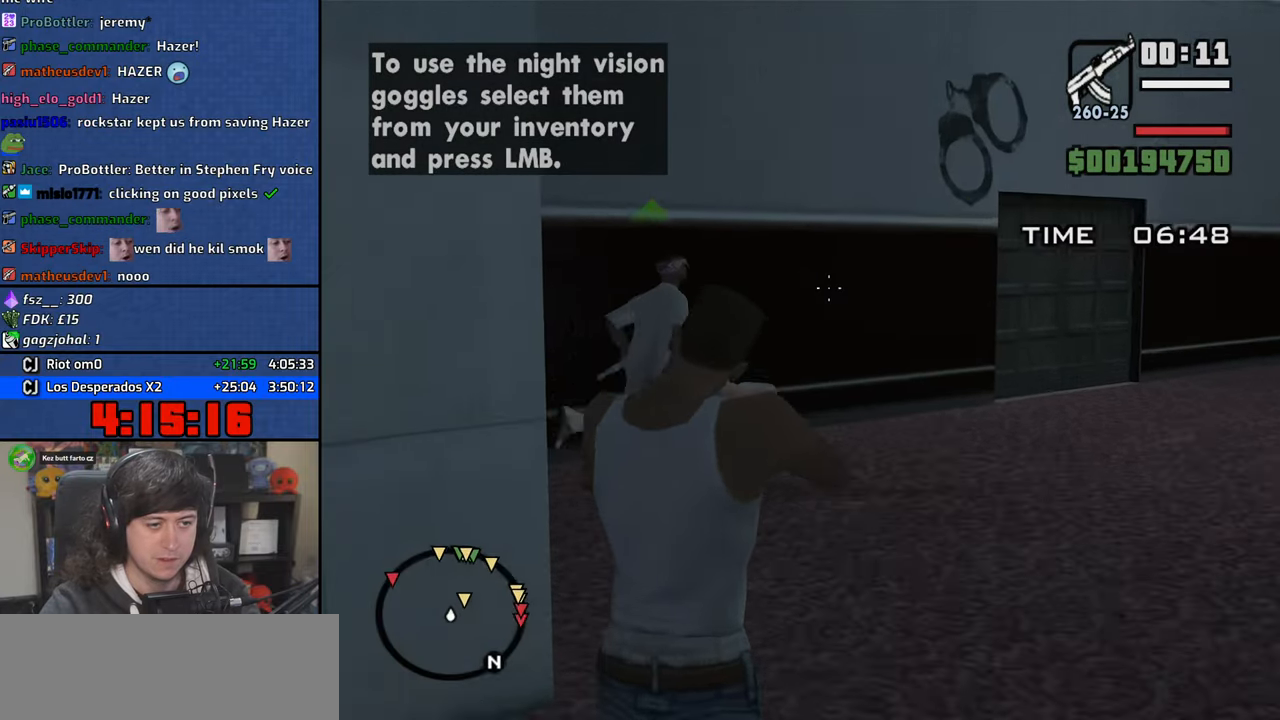
{"keys": ["w"], "mouse": ["left", "right"], "events": [[33, "mouse_left", "down"]]}
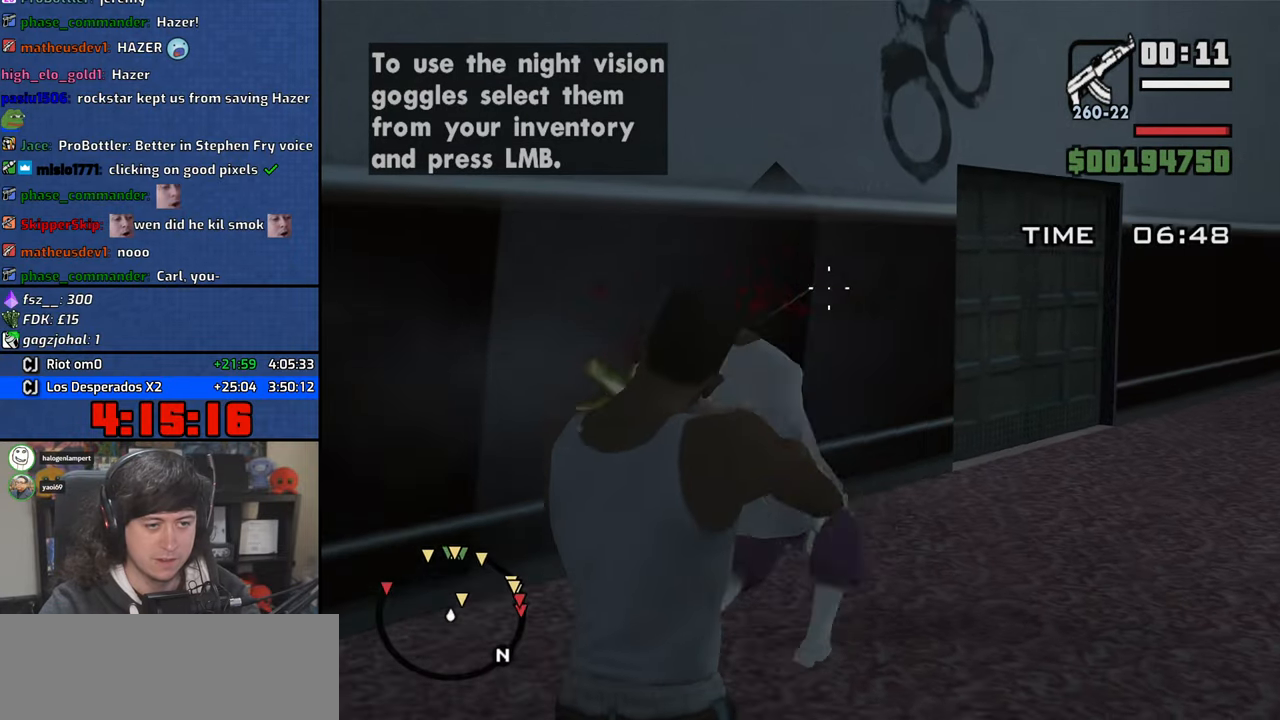
{"keys": ["w"], "mouse": ["right"], "events": [[66, "mouse_left", "up"]]}
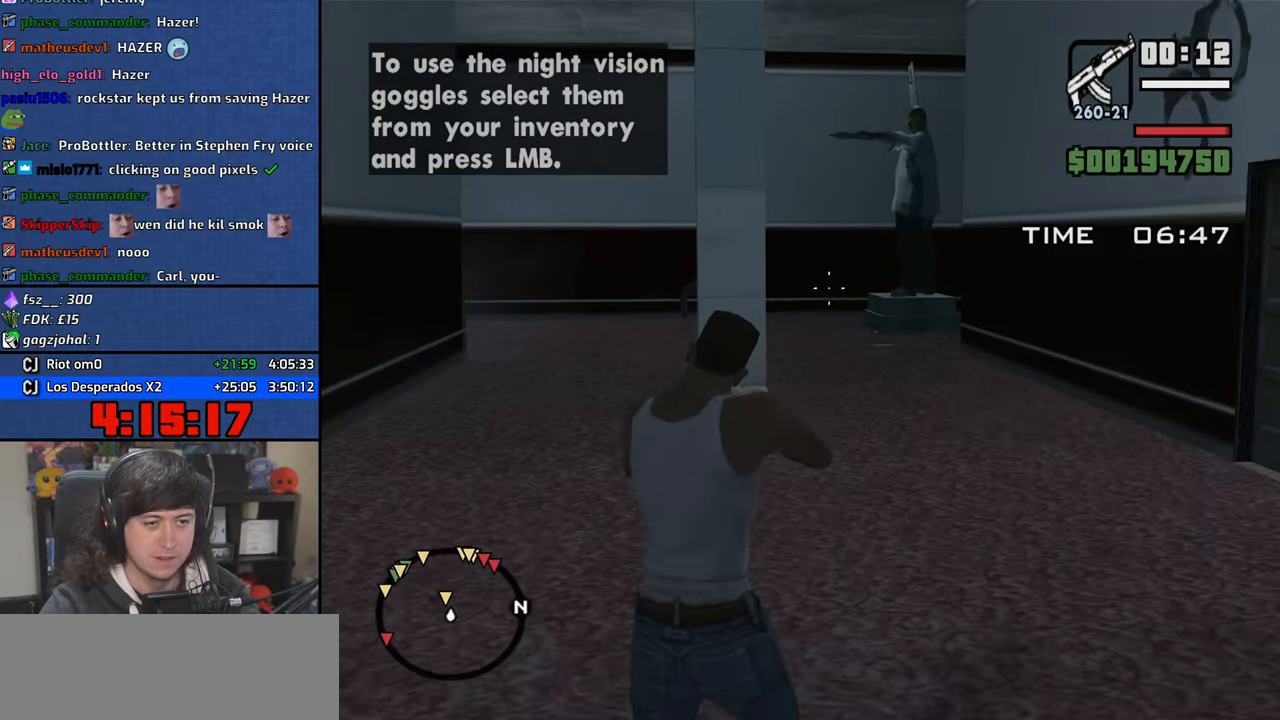
{"keys": ["w"], "mouse": ["right"], "events": []}
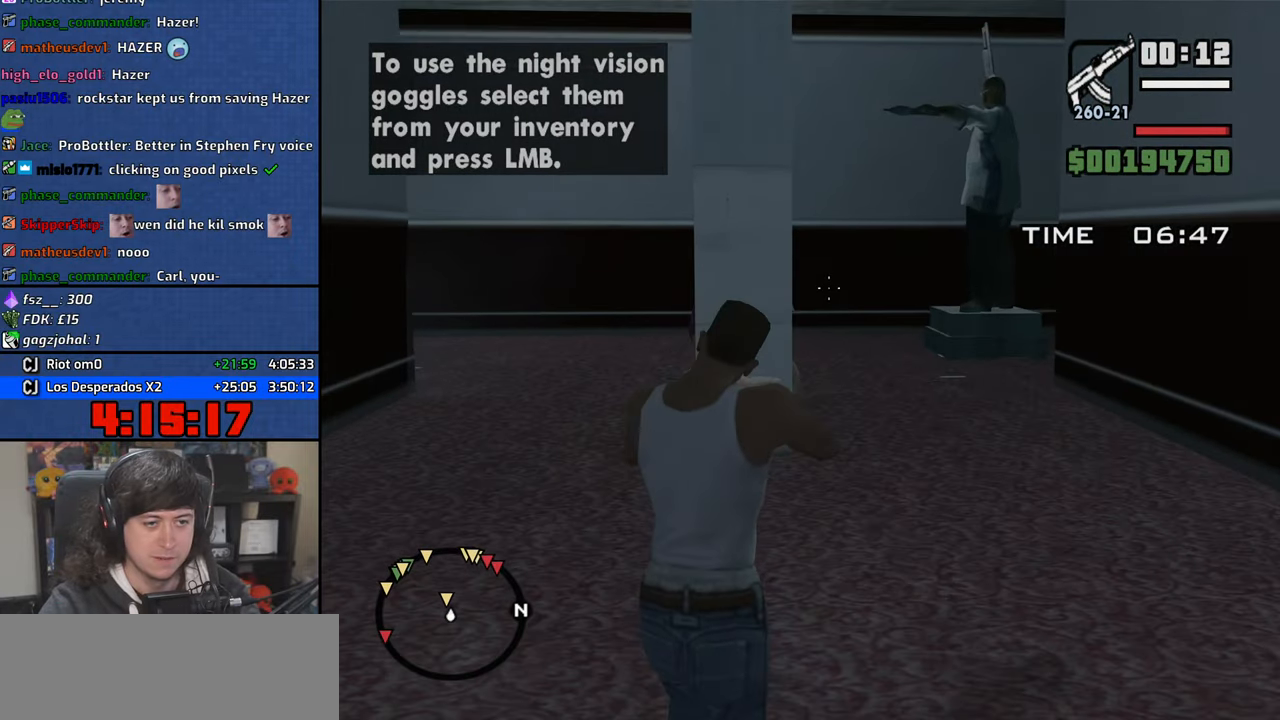
{"keys": ["w"], "mouse": ["left", "right"], "events": [[233, "mouse_left", "down"]]}
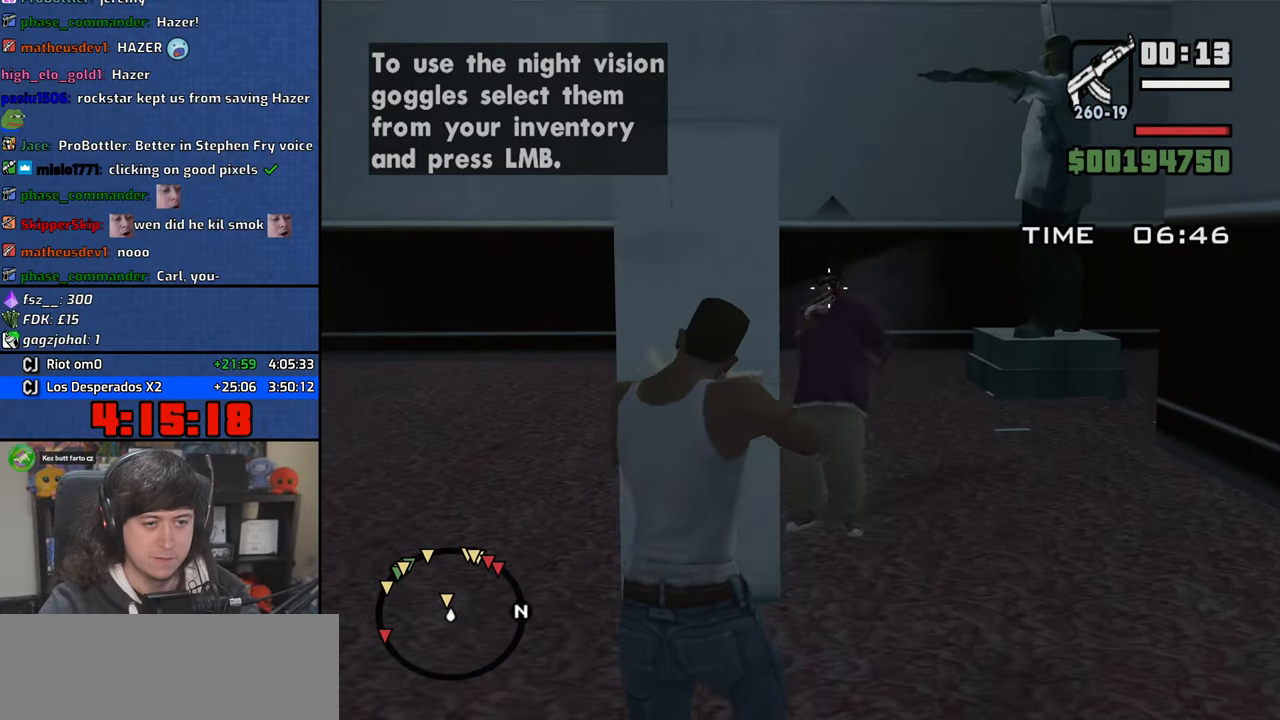
{"keys": ["w"], "mouse": ["right"], "events": [[216, "mouse_left", "up"]]}
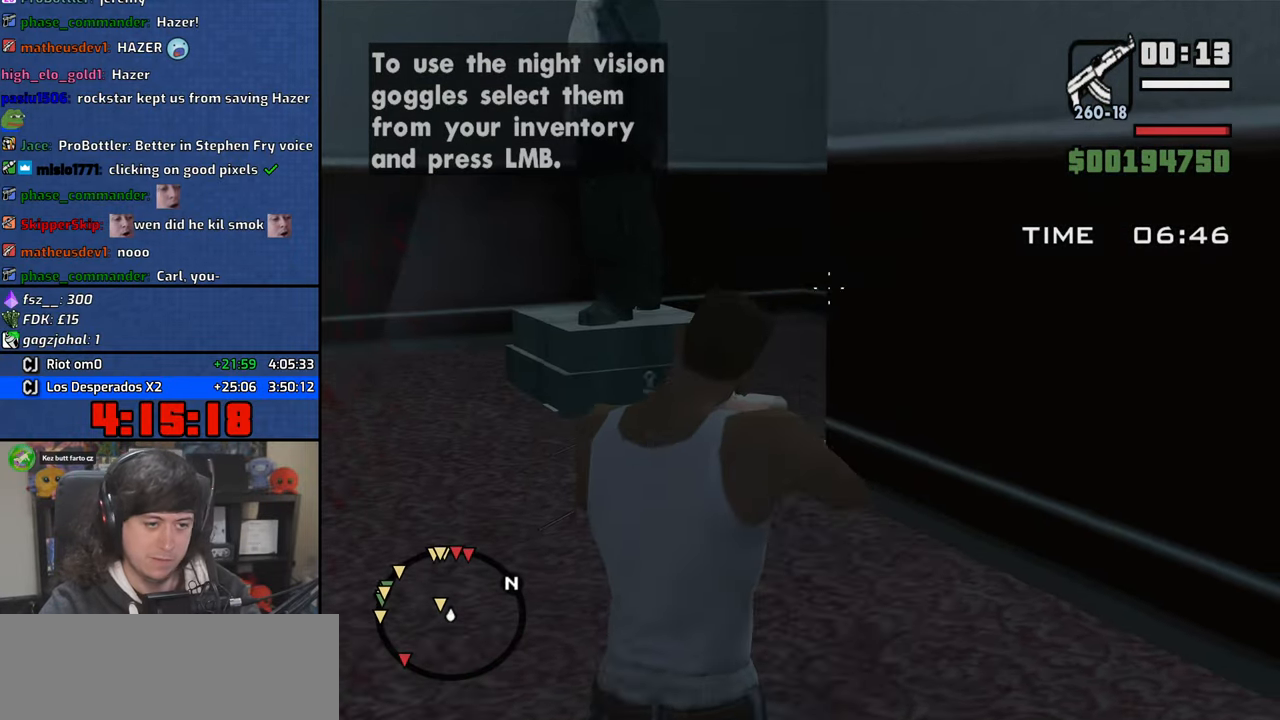
{"keys": ["w"], "mouse": ["right"], "events": []}
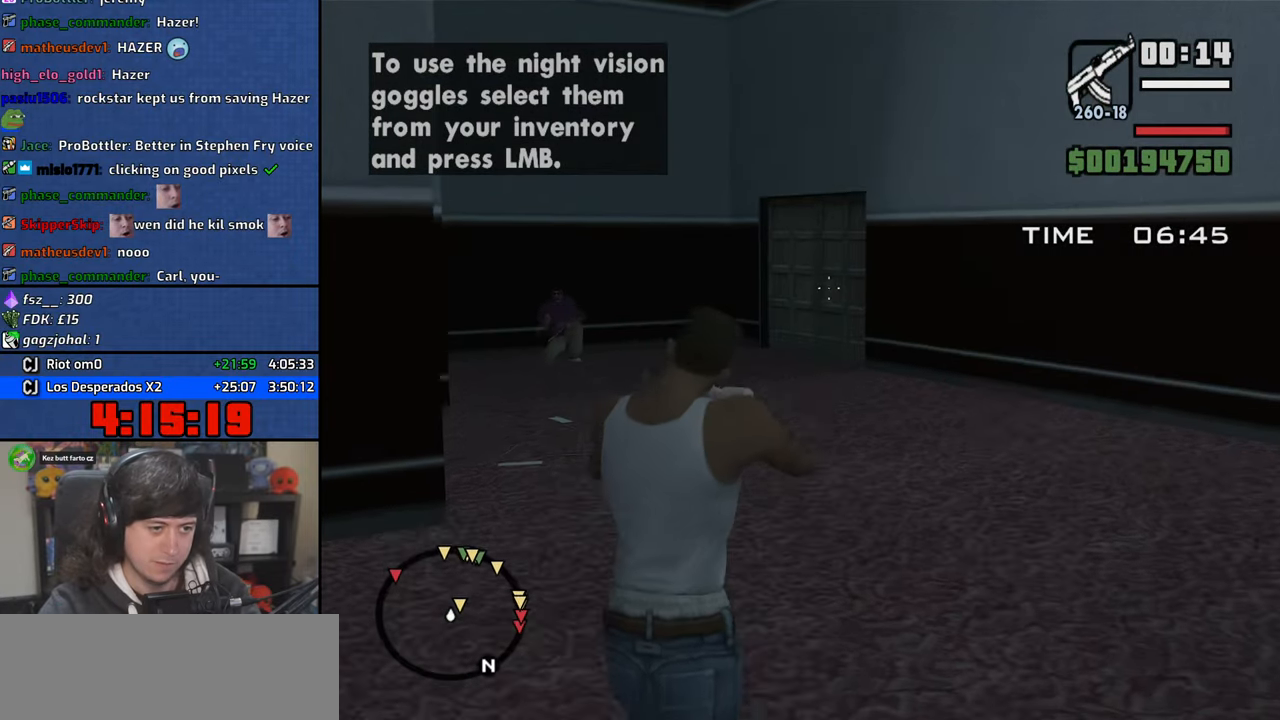
{"keys": ["w"], "mouse": ["left", "right"], "events": [[400, "mouse_left", "down"]]}
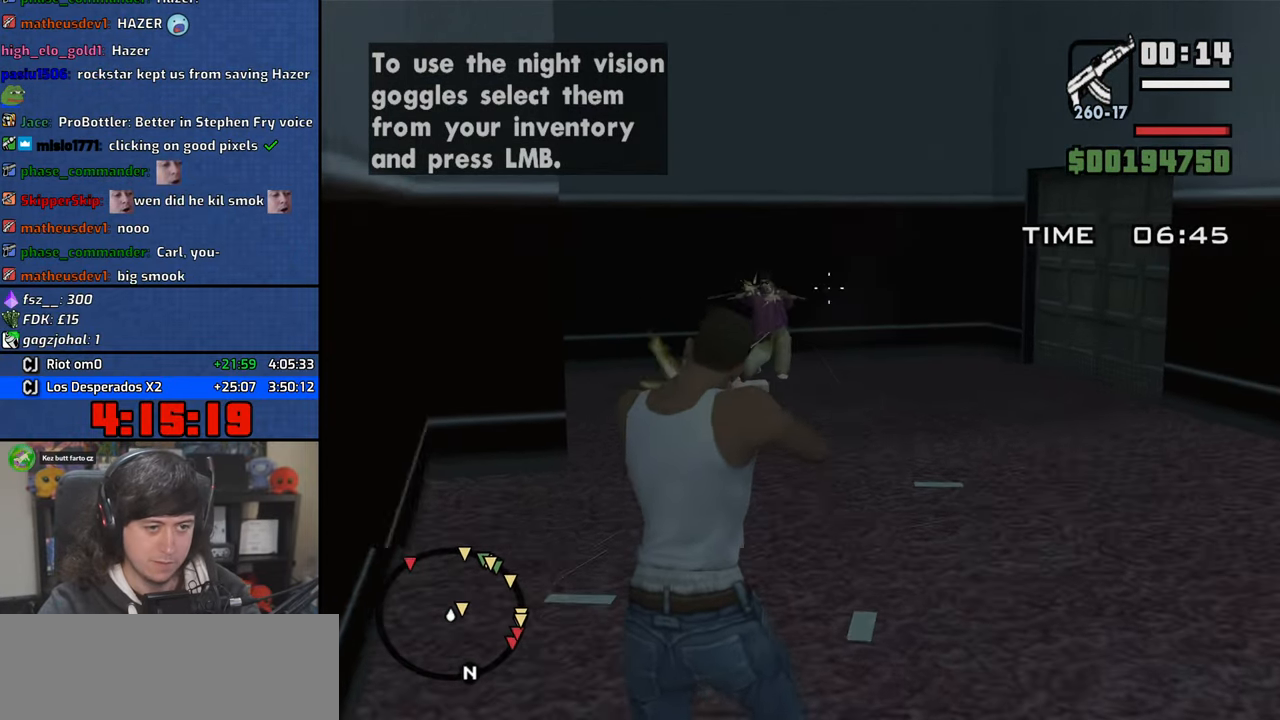
{"keys": ["w"], "mouse": ["right"], "events": [[500, "mouse_left", "up"]]}
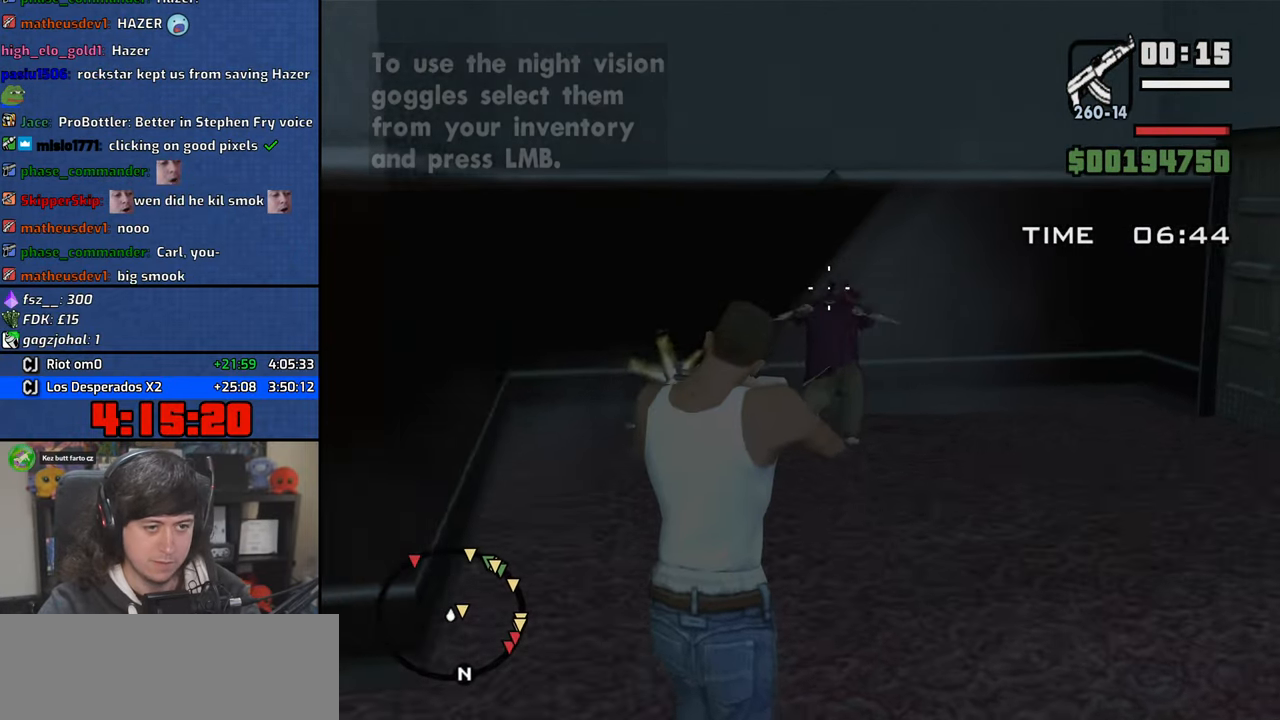
{"keys": ["w"], "mouse": ["right"], "events": [[300, "mouse_left", "down"], [433, "mouse_left", "up"]]}
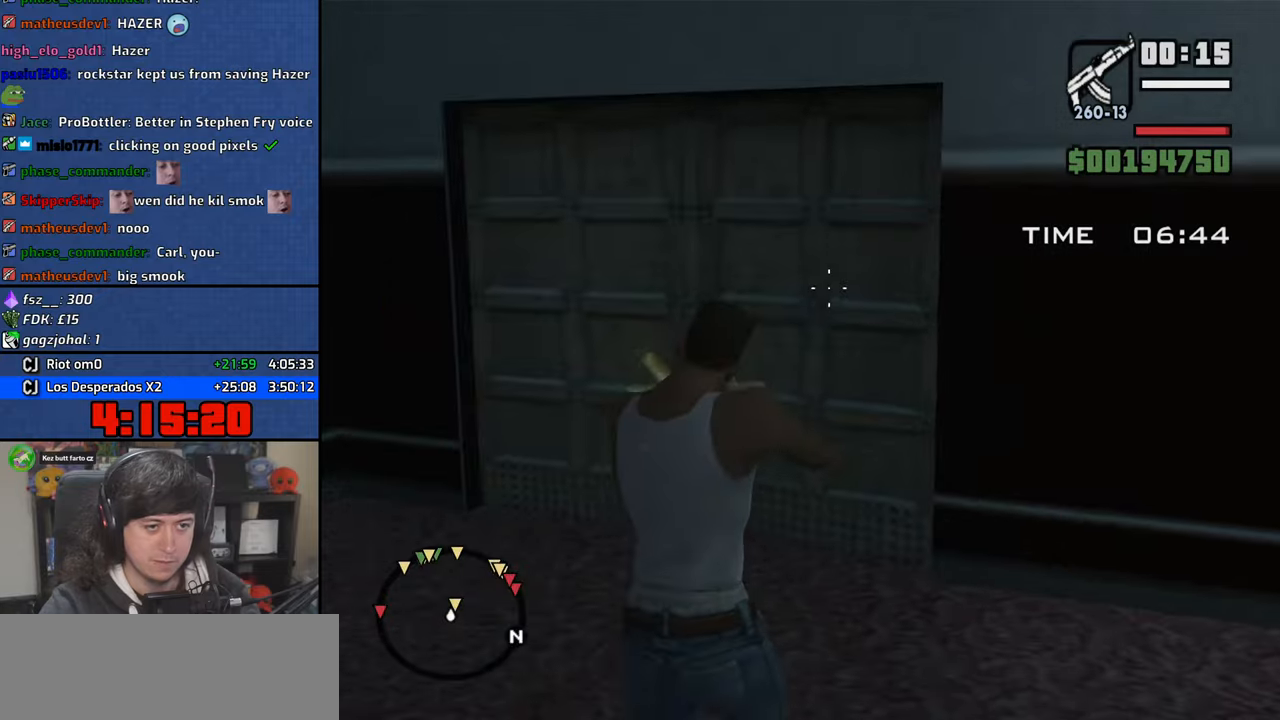
{"keys": ["w"], "mouse": ["right"], "events": []}
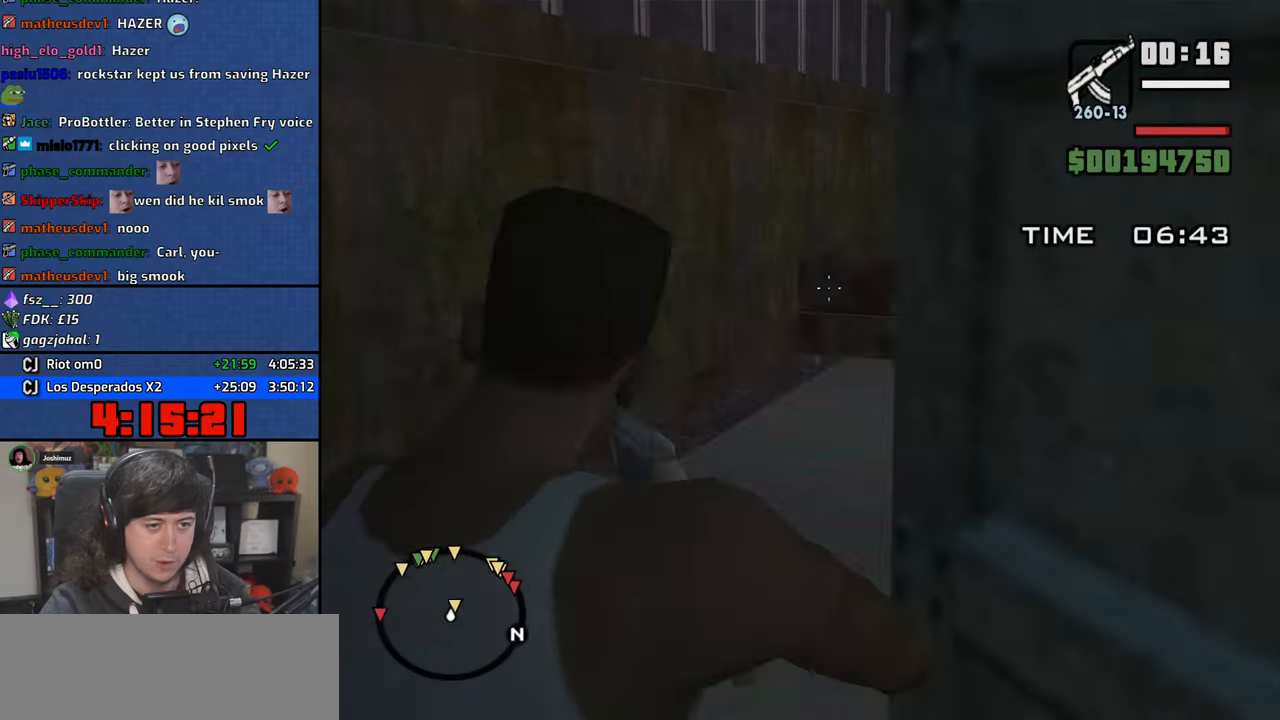
{"keys": ["w"], "mouse": ["right"], "events": []}
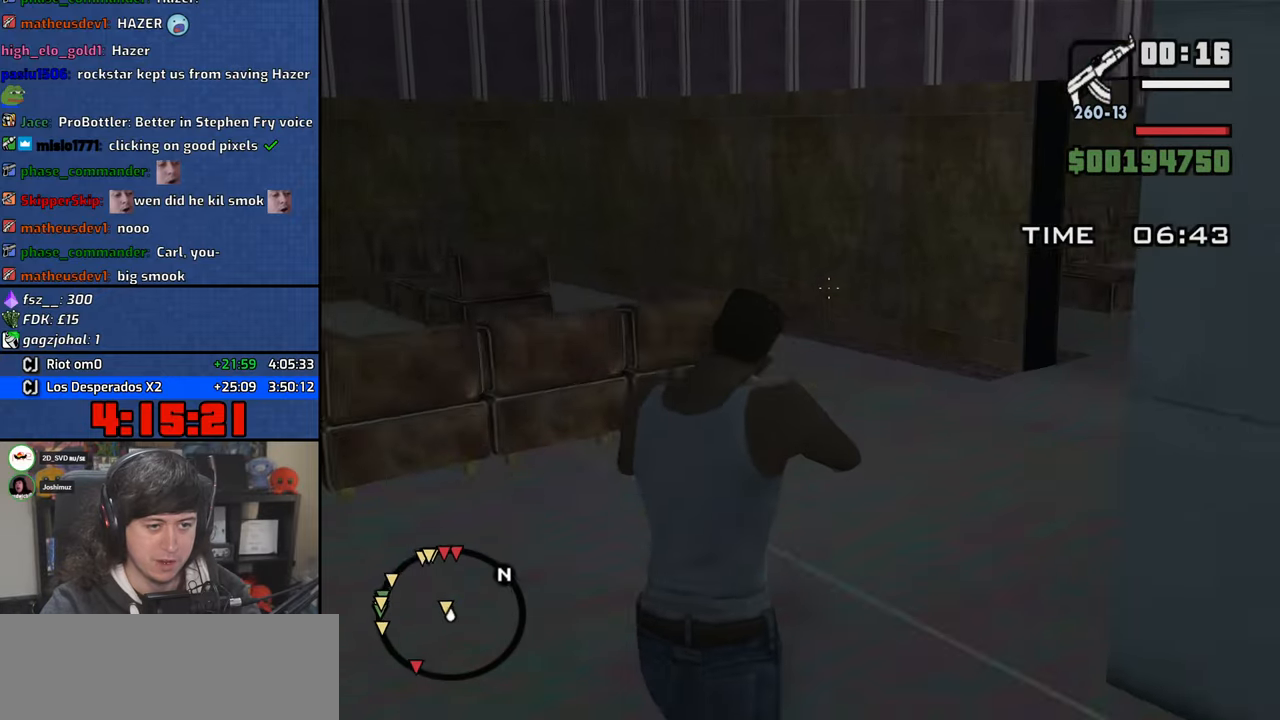
{"keys": ["w"], "mouse": ["right"], "events": []}
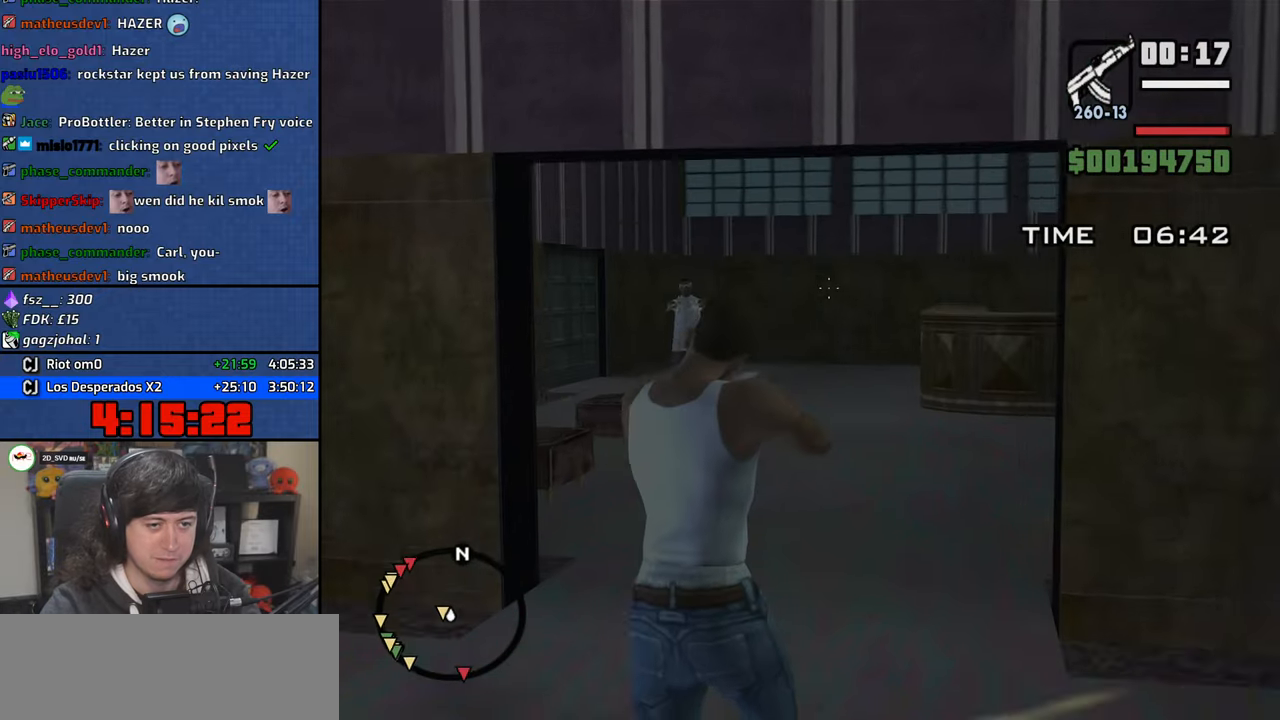
{"keys": ["w"], "mouse": ["right"], "events": [[350, "mouse_left", "down"], [483, "mouse_left", "up"]]}